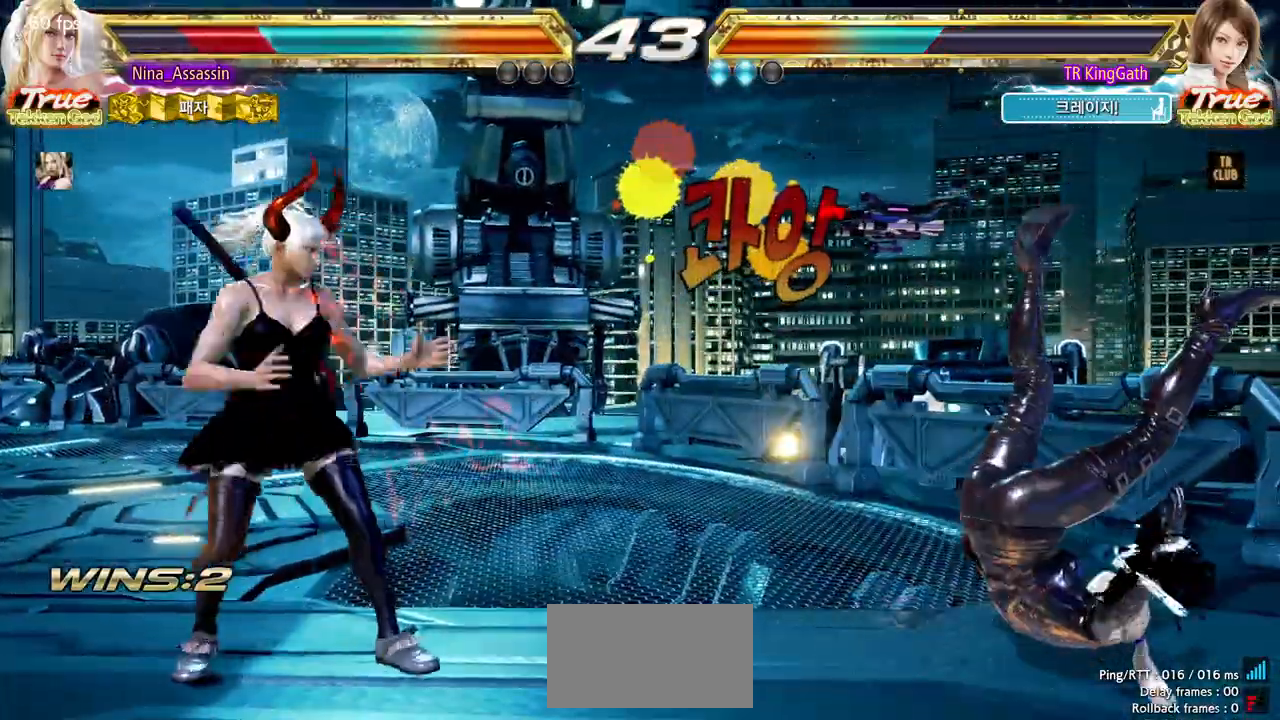
Gameplay with a controller (arcade stick); each line is a JSON object with the inputs held at the frame after it (dt_ms = milliseconds from this image to that frame). "events" lists button and stick changes between this image and that frame as [ms after this image, input, new state], when the widget could be followed in between. Not read: L3 R3.
{"dt_ms": 500, "buttons": ["CIRCLE"], "left_stick": "center"}
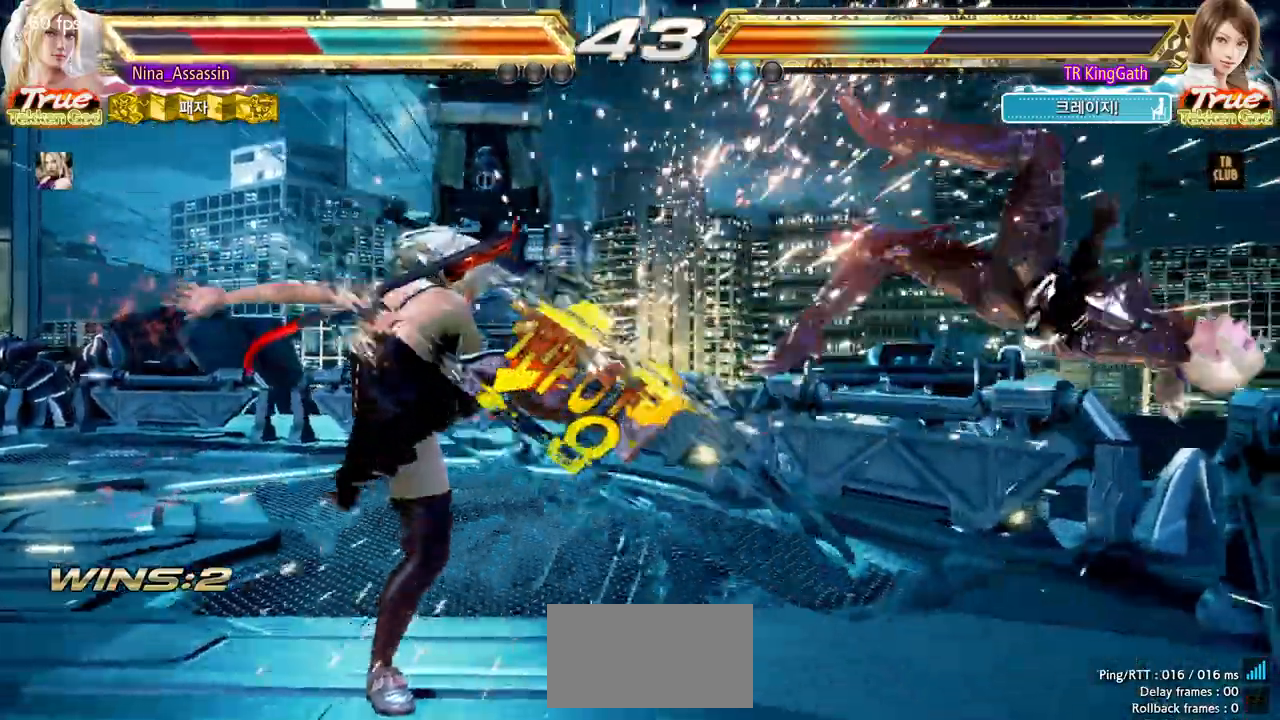
{"dt_ms": 500, "buttons": ["CROSS"], "left_stick": "center", "events": [[50, "CIRCLE", "up"], [100, "CROSS", "down"], [150, "CROSS", "up"], [200, "CIRCLE", "down"], [250, "CIRCLE", "up"], [300, "CROSS", "down"], [333, "CROSS", "up"], [383, "CIRCLE", "down"], [433, "CIRCLE", "up"], [483, "CROSS", "down"]]}
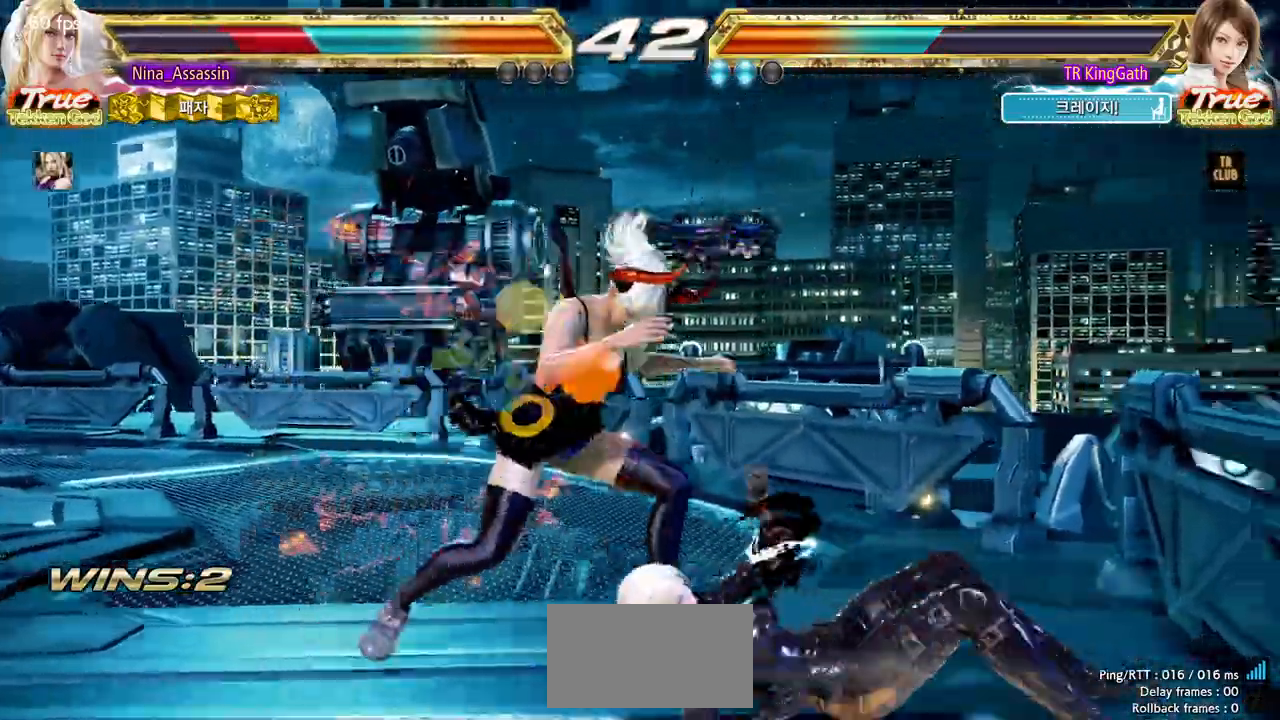
{"dt_ms": 500, "buttons": [], "left_stick": "center", "events": [[17, "CROSS", "up"], [67, "CIRCLE", "down"], [117, "CIRCLE", "up"], [150, "CROSS", "down"], [183, "CROSS", "up"], [250, "left_stick", "right"], [500, "left_stick", "center"]]}
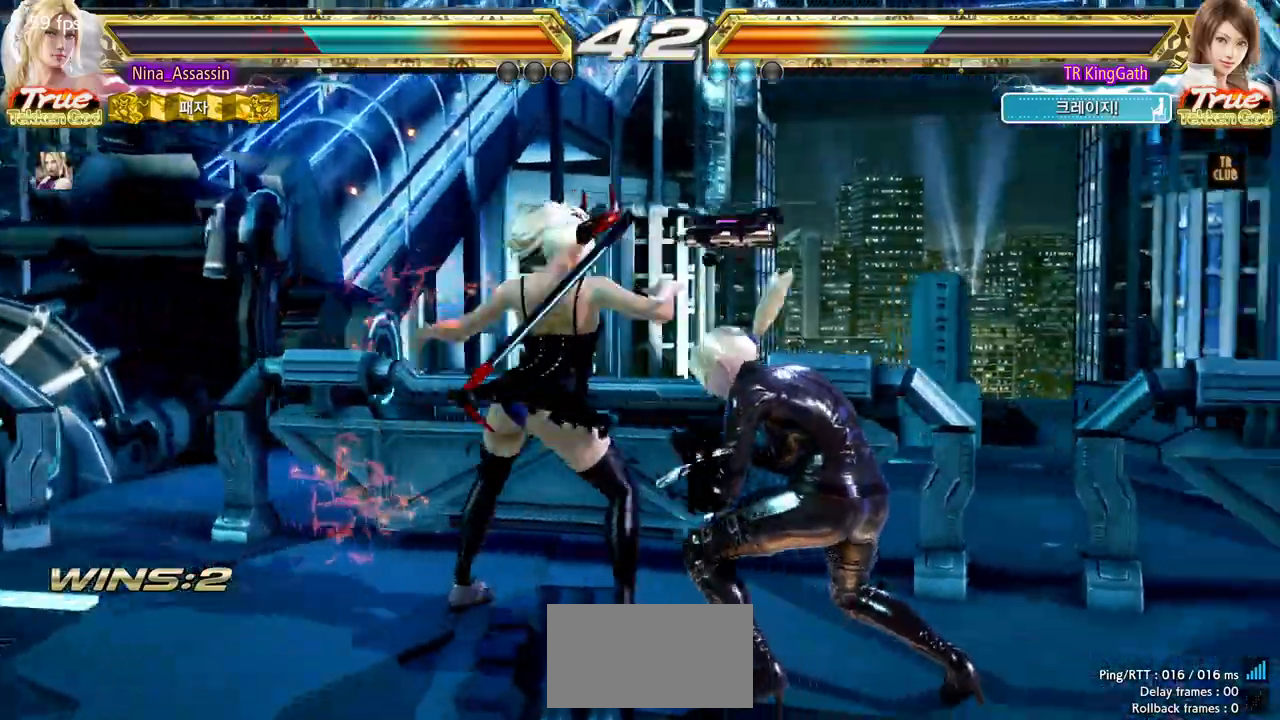
{"dt_ms": 500, "buttons": [], "left_stick": "center", "events": [[33, "CIRCLE", "down"], [117, "CIRCLE", "up"], [283, "left_stick", "right"], [467, "left_stick", "center"]]}
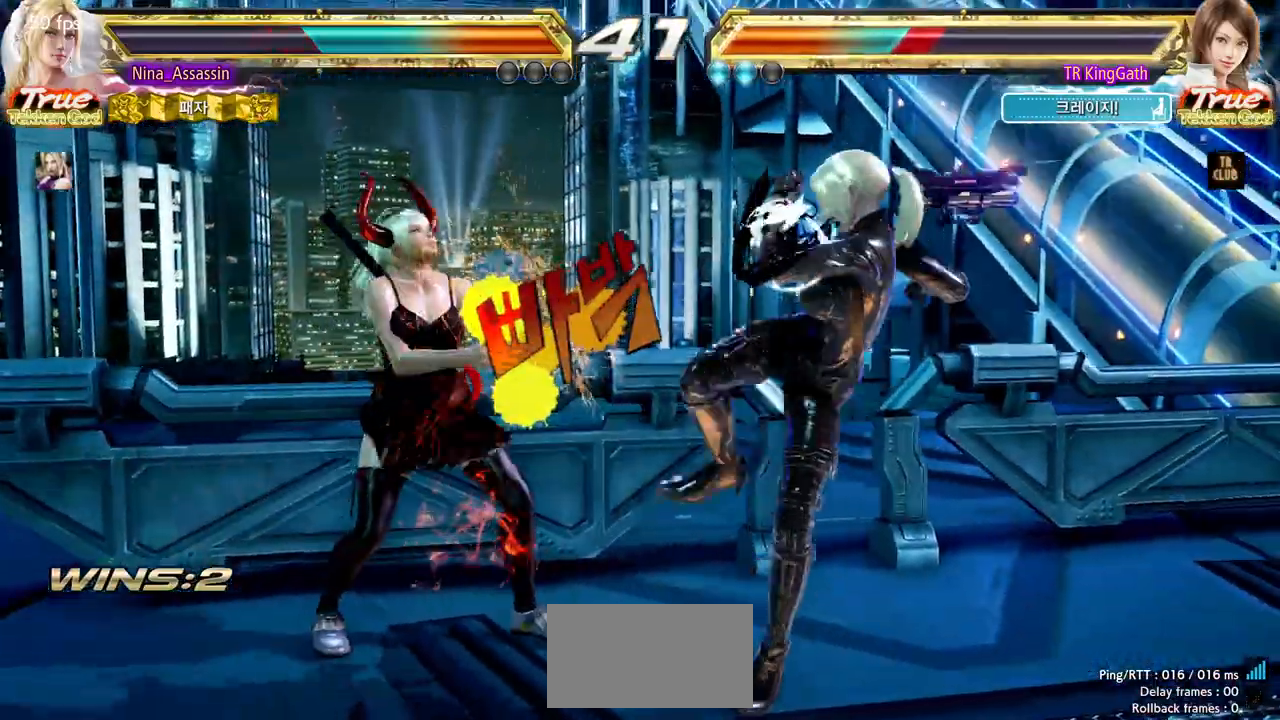
{"dt_ms": 500, "buttons": [], "left_stick": "center", "events": [[67, "CIRCLE", "down"], [133, "CIRCLE", "up"], [350, "left_stick", "right"], [417, "left_stick", "center"]]}
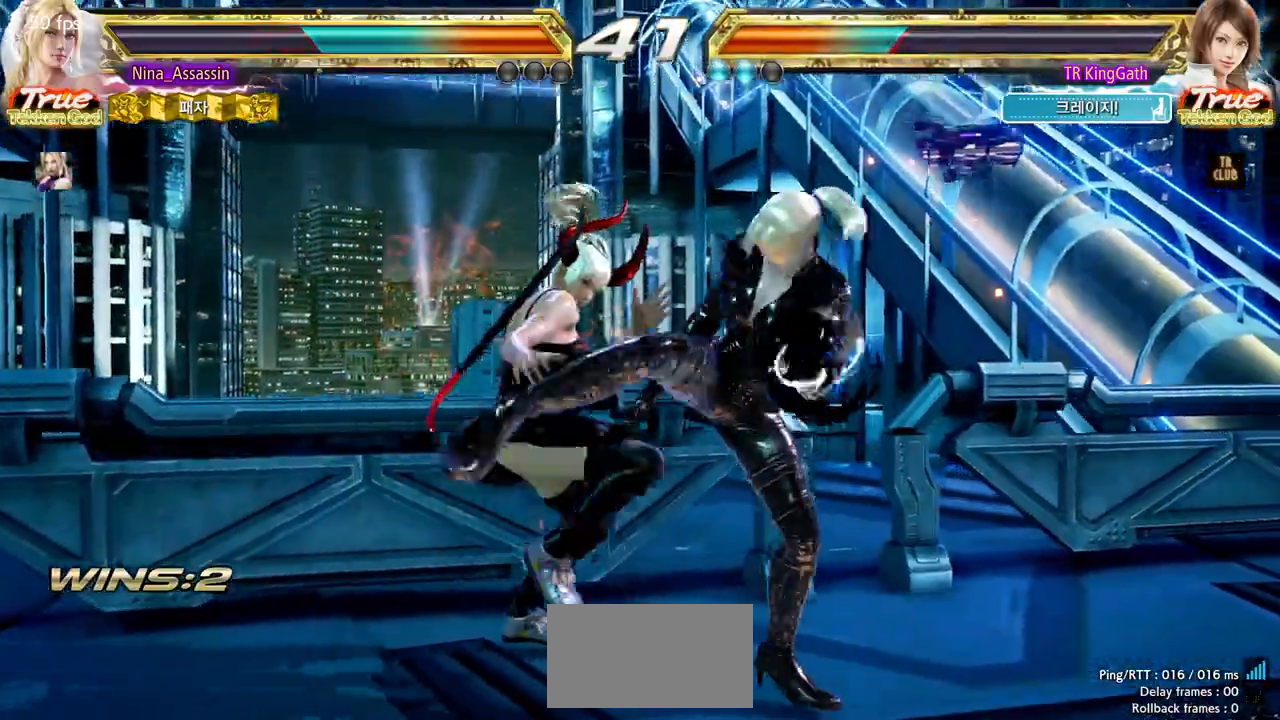
{"dt_ms": 500, "buttons": [], "left_stick": "center", "events": [[50, "left_stick", "right"], [100, "left_stick", "center"], [183, "SQUARE", "down"], [233, "SQUARE", "up"], [350, "SQUARE", "down"], [383, "SQUARE", "up"], [417, "L1", "down"], [467, "L1", "up"]]}
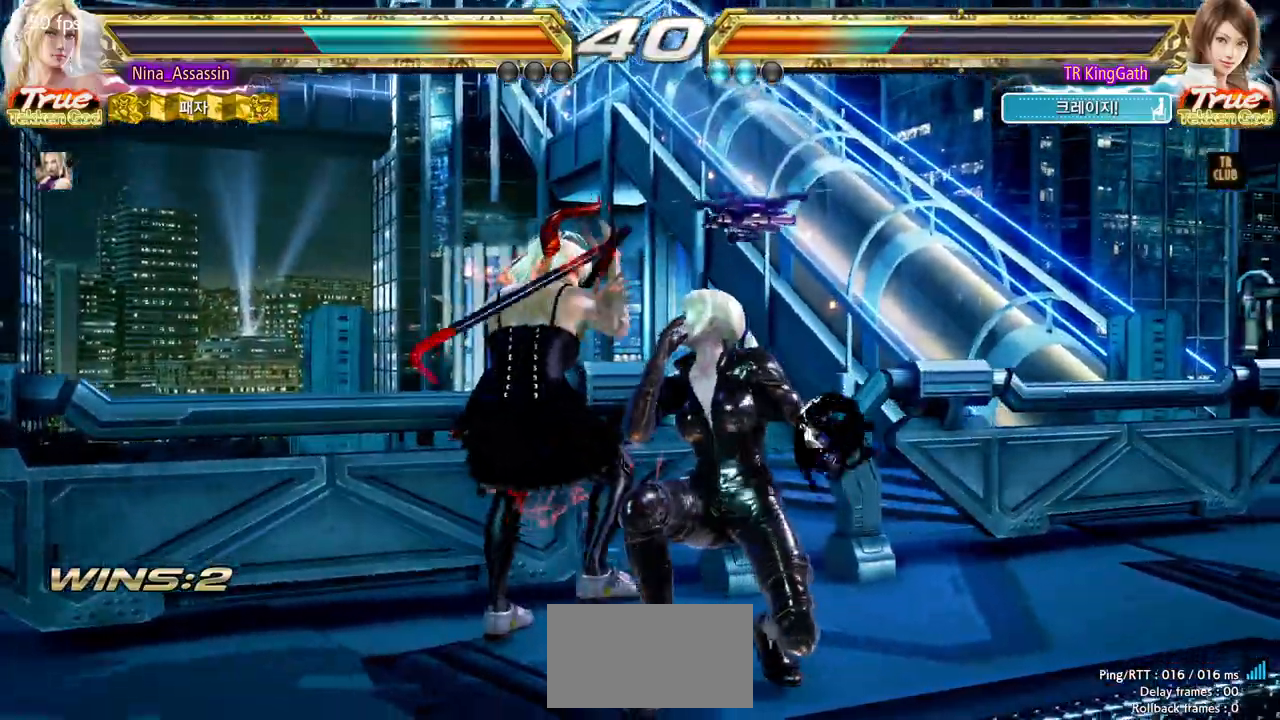
{"dt_ms": 500, "buttons": ["CIRCLE"], "left_stick": "center", "events": [[17, "SQUARE", "down"], [67, "SQUARE", "up"], [100, "L1", "down"], [133, "L1", "up"], [250, "CIRCLE", "down"]]}
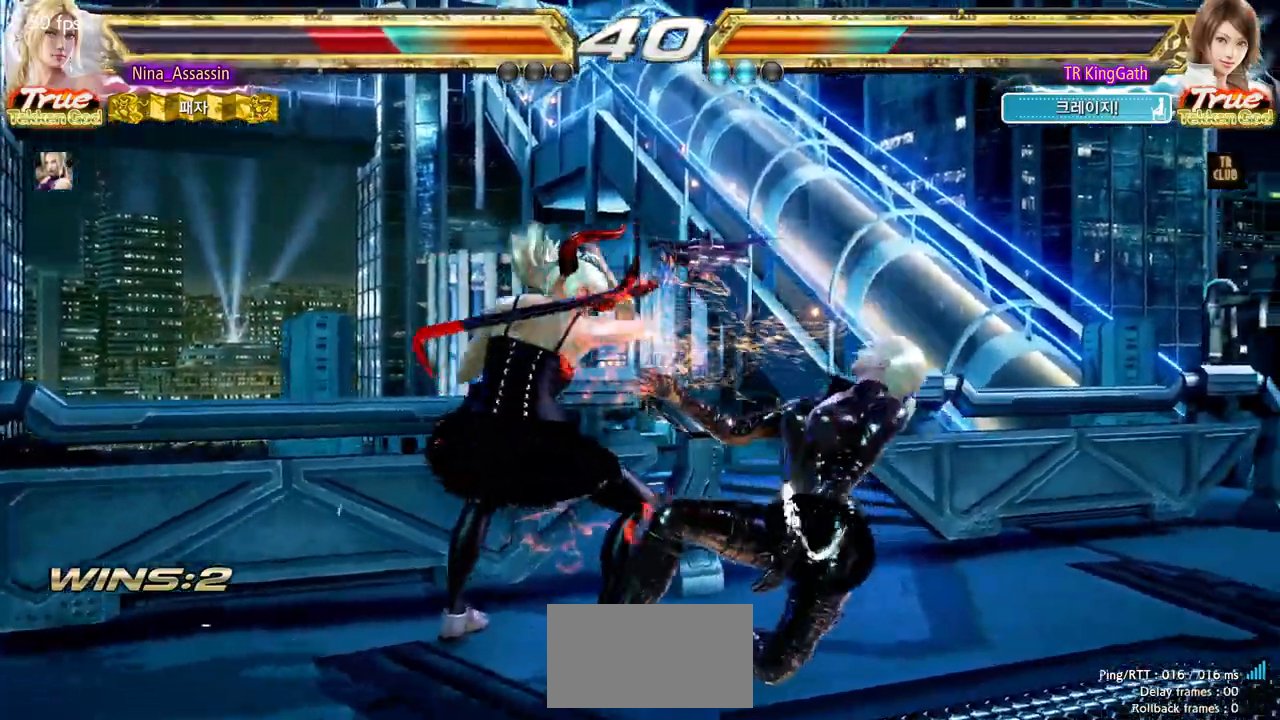
{"dt_ms": 500, "buttons": ["CROSS", "CIRCLE"], "left_stick": "center", "events": [[67, "CROSS", "down"], [117, "CROSS", "up"], [200, "CROSS", "down"], [267, "CROSS", "up"], [350, "CROSS", "down"], [417, "CROSS", "up"], [500, "CROSS", "down"]]}
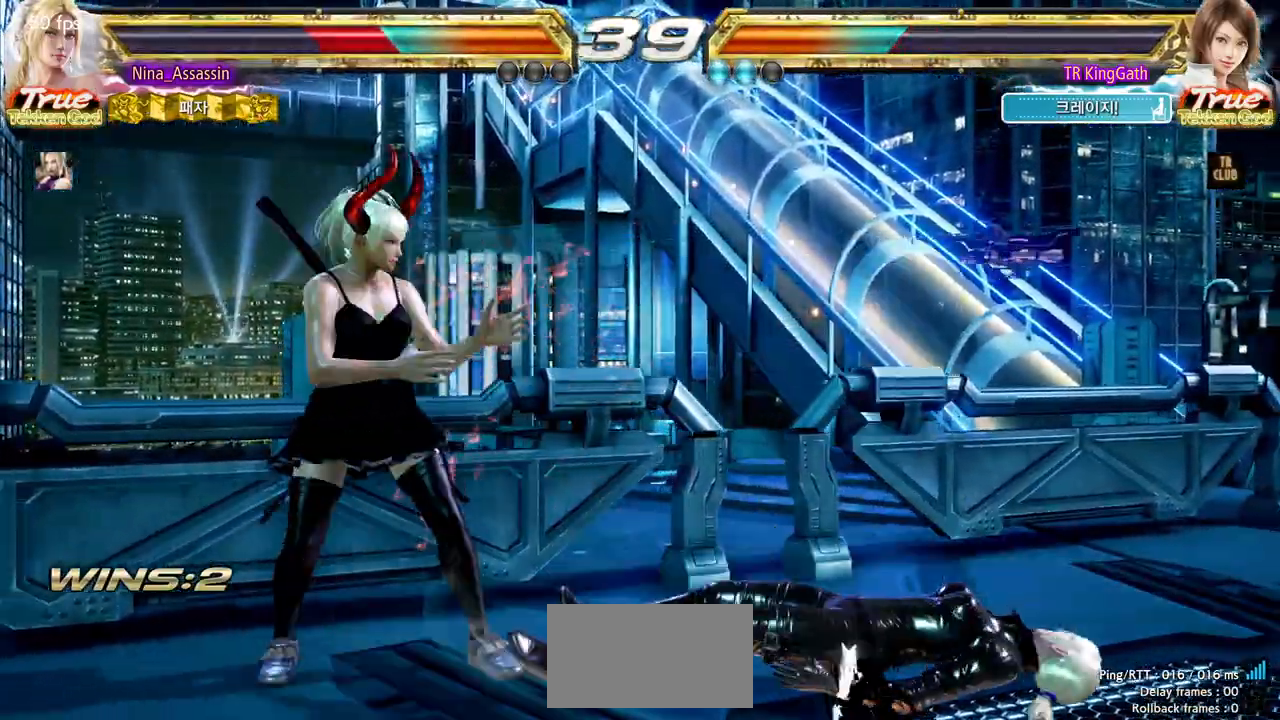
{"dt_ms": 500, "buttons": [], "left_stick": "right", "events": [[67, "CROSS", "up"], [150, "CROSS", "down"], [200, "CROSS", "up"], [267, "CROSS", "down"], [283, "CIRCLE", "up"], [317, "CROSS", "up"], [400, "left_stick", "right"]]}
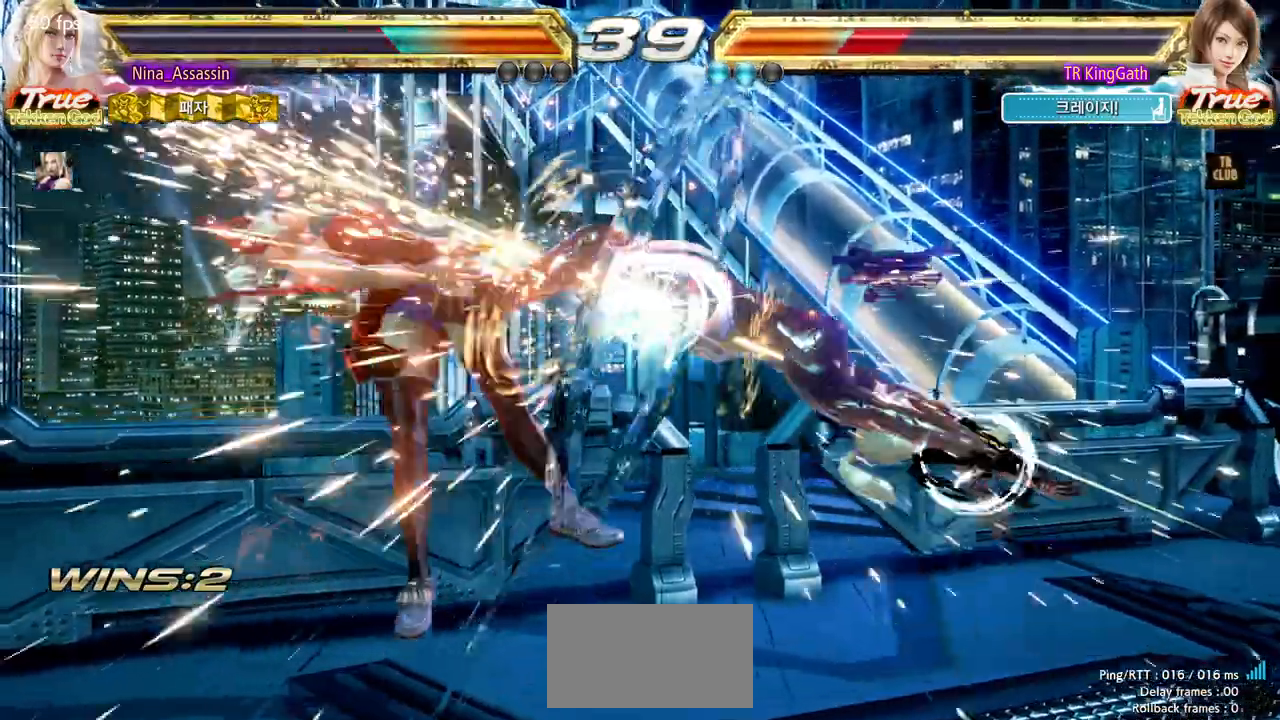
{"dt_ms": 500, "buttons": [], "left_stick": "center", "events": [[183, "left_stick", "center"], [367, "left_stick", "down"], [450, "left_stick", "center"]]}
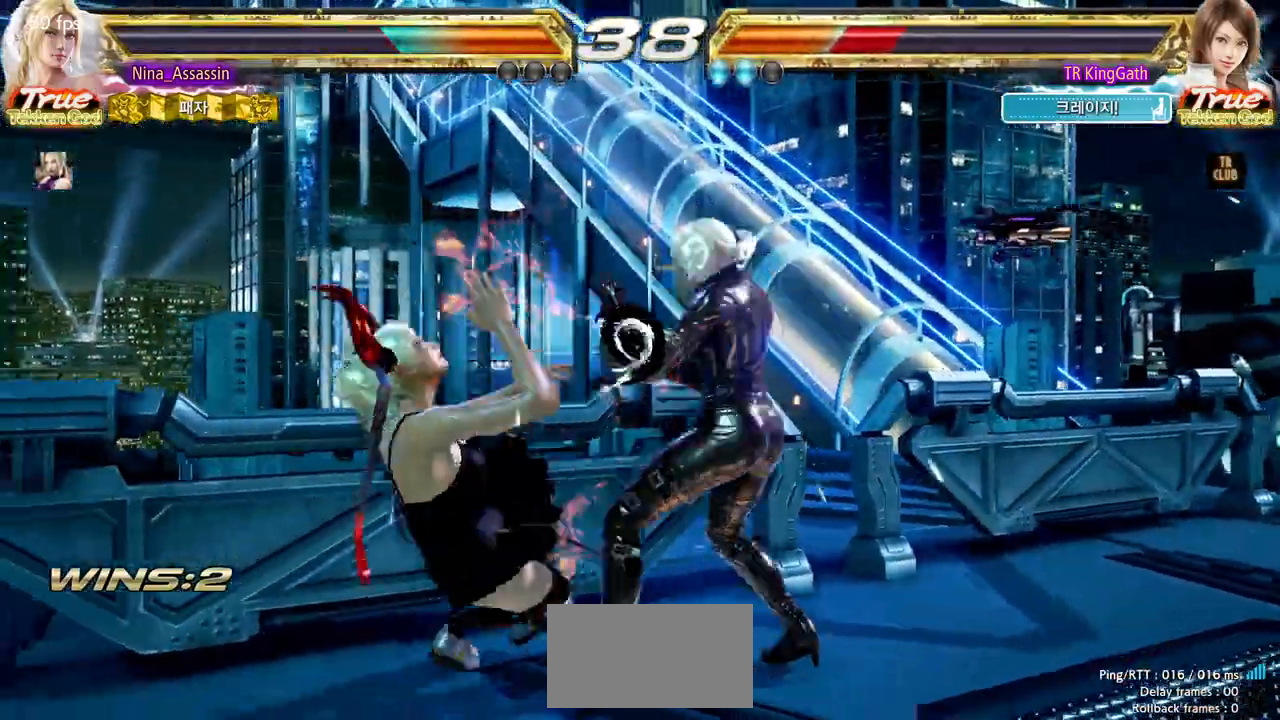
{"dt_ms": 1000, "buttons": ["SQUARE", "L1"], "left_stick": "center", "events": [[167, "L1", "down"], [217, "L1", "up"], [300, "left_stick", "right"], [500, "left_stick", "up"], [517, "left_stick", "up-left"], [550, "L1", "down"], [550, "SQUARE", "down"], [617, "L1", "up"], [617, "SQUARE", "up"], [733, "L1", "down"], [733, "SQUARE", "down"], [750, "left_stick", "center"], [783, "SQUARE", "up"], [800, "L1", "up"], [967, "L1", "down"], [967, "SQUARE", "down"]]}
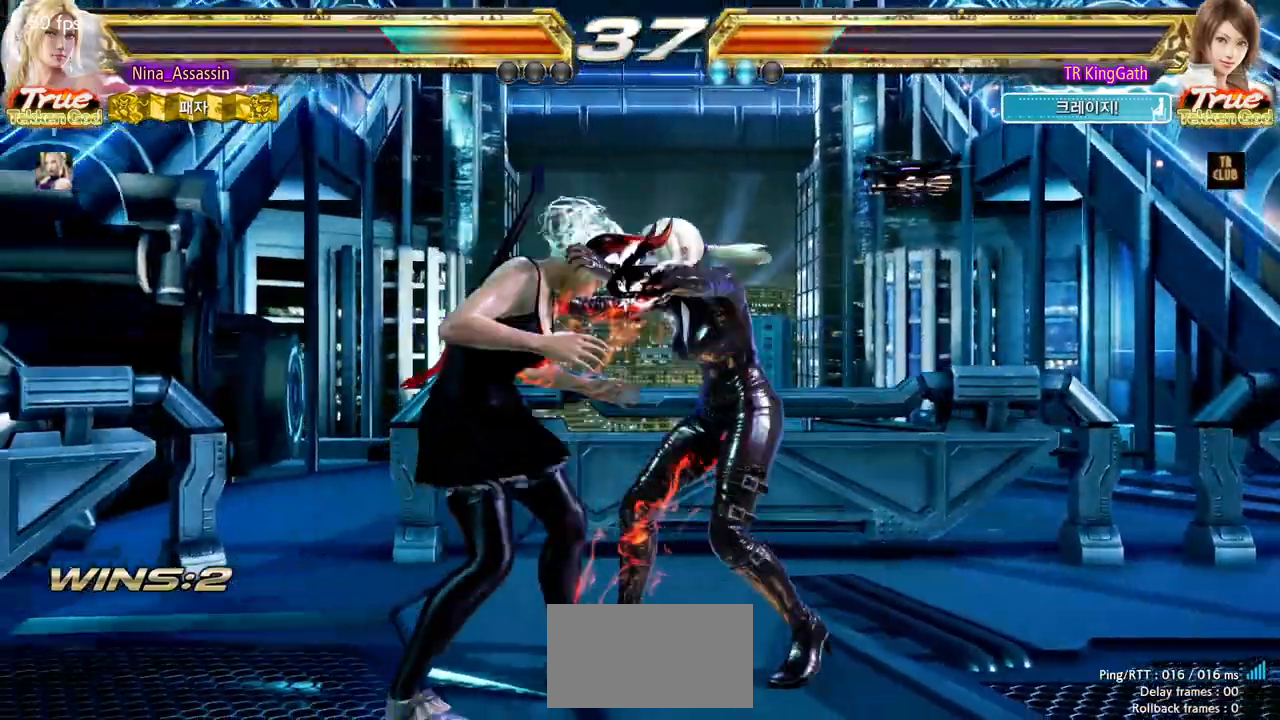
{"dt_ms": 500, "buttons": ["SQUARE"], "left_stick": "center", "events": [[17, "L1", "up"], [17, "SQUARE", "up"], [183, "L1", "down"], [183, "SQUARE", "down"], [233, "L1", "up"], [233, "SQUARE", "up"], [350, "L1", "down"], [350, "SQUARE", "down"], [400, "L1", "up"], [400, "SQUARE", "up"], [500, "SQUARE", "down"]]}
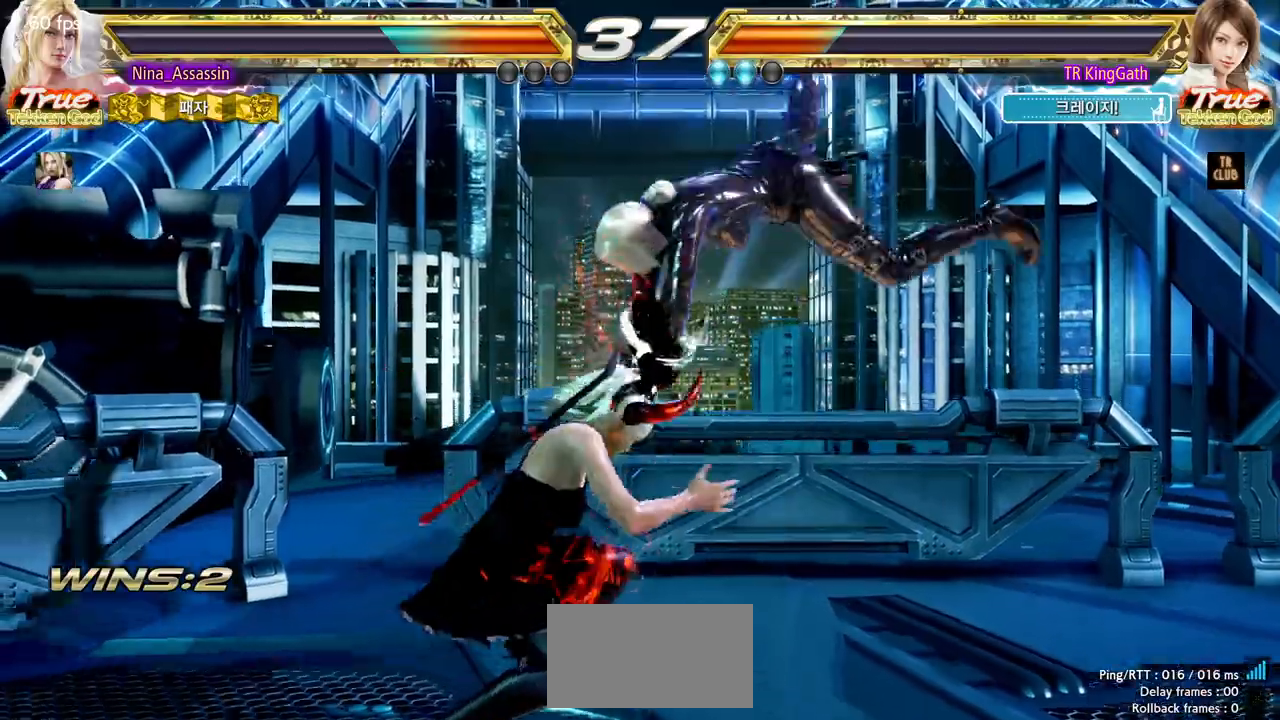
{"dt_ms": 500, "buttons": ["CIRCLE", "L1"], "left_stick": "center", "events": [[17, "L1", "down"], [67, "L1", "up"], [67, "SQUARE", "up"], [250, "CIRCLE", "down"], [300, "L1", "down"], [350, "L1", "up"], [400, "L1", "down"], [417, "L1", "up"], [467, "L1", "down"]]}
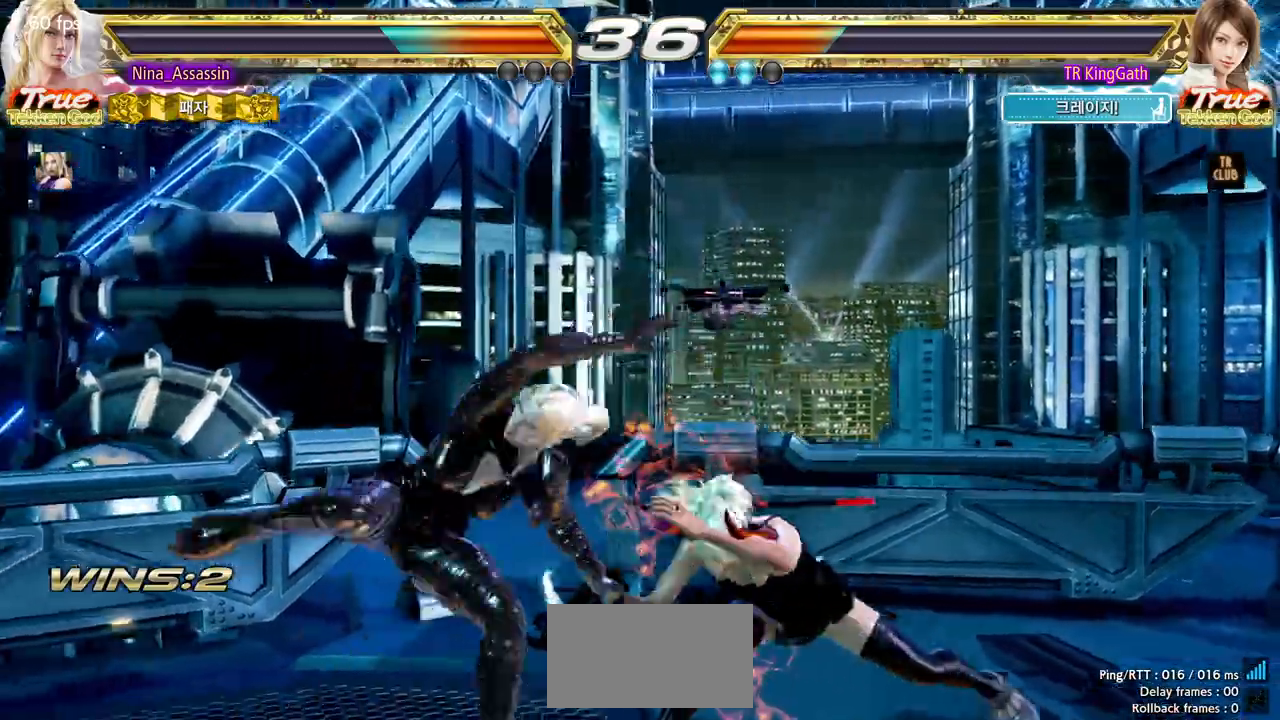
{"dt_ms": 500, "buttons": ["CIRCLE"], "left_stick": "center"}
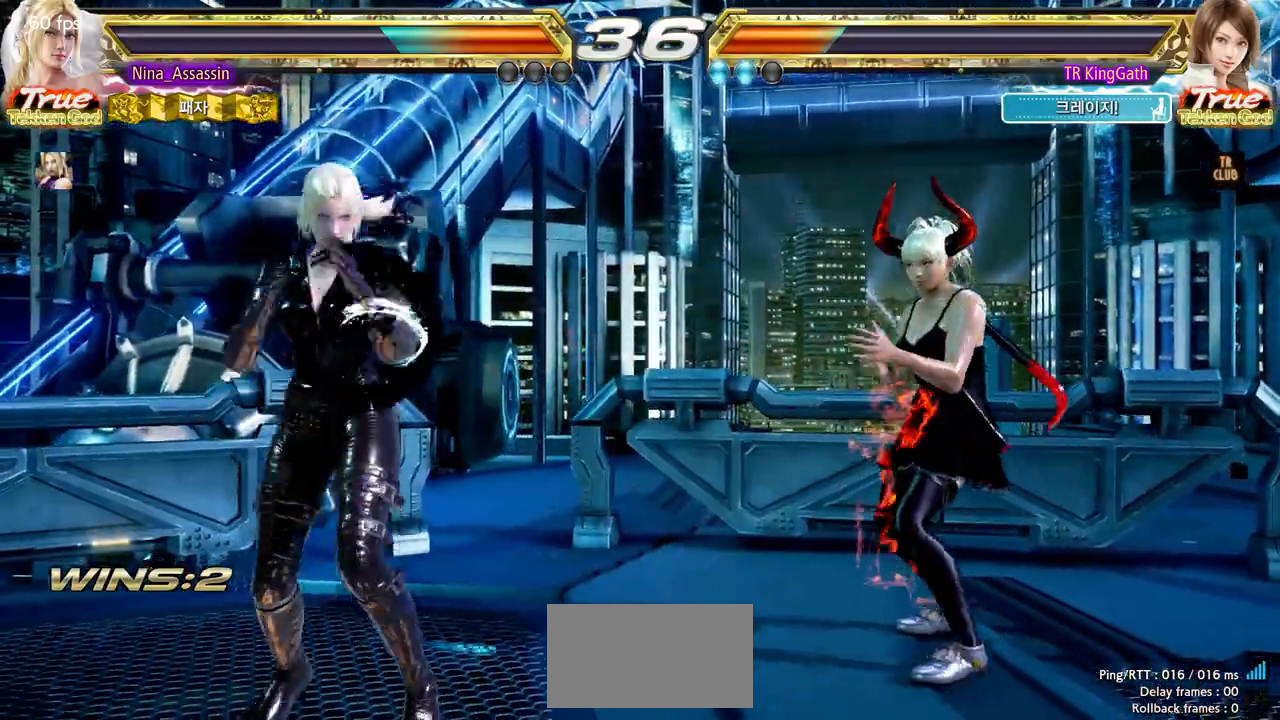
{"dt_ms": 500, "buttons": ["CROSS", "L1"], "left_stick": "right", "events": [[33, "L1", "down"], [67, "CIRCLE", "up"], [67, "L1", "up"], [117, "left_stick", "right"], [183, "CROSS", "down"], [183, "L1", "down"], [233, "CROSS", "up"], [233, "L1", "up"], [317, "CROSS", "down"], [317, "L1", "down"], [367, "CROSS", "up"], [367, "L1", "up"], [467, "CROSS", "down"], [467, "L1", "down"]]}
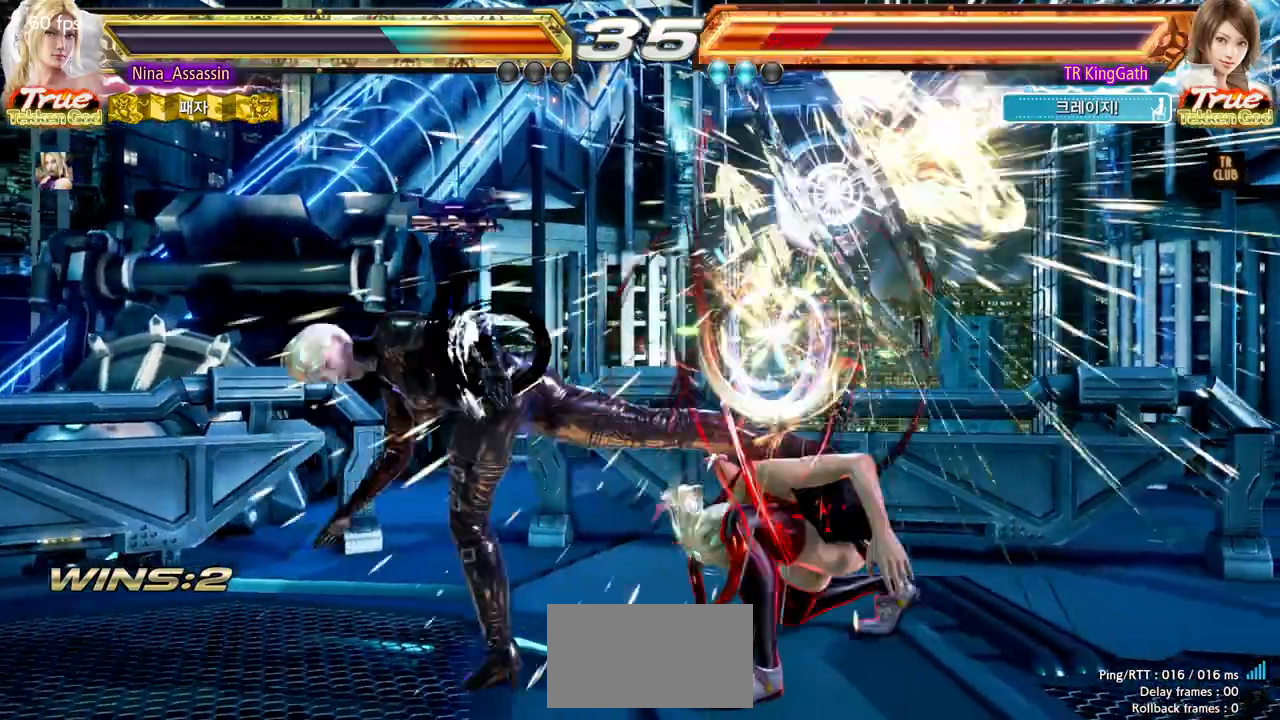
{"dt_ms": 500, "buttons": [], "left_stick": "down", "events": [[17, "CROSS", "up"], [17, "L1", "up"], [100, "left_stick", "center"], [300, "left_stick", "down"], [383, "left_stick", "center"], [500, "left_stick", "down"]]}
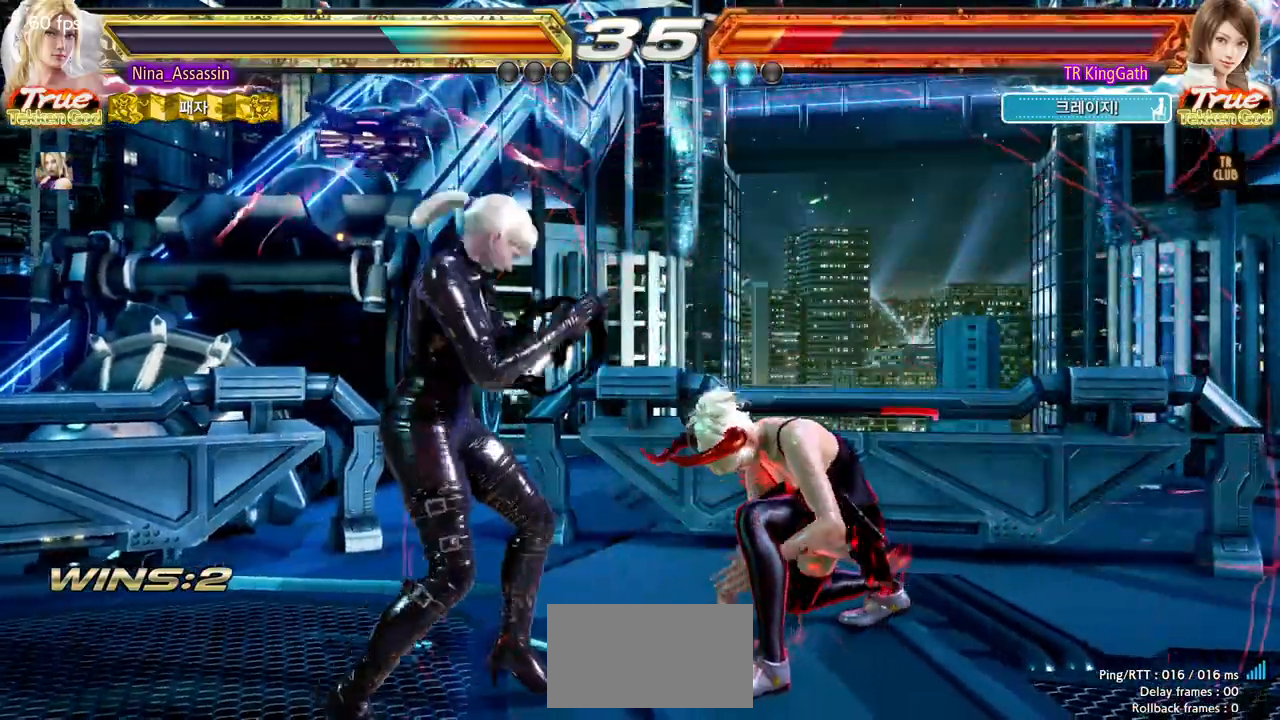
{"dt_ms": 500, "buttons": [], "left_stick": "left", "events": [[67, "left_stick", "center"], [167, "left_stick", "left"], [233, "left_stick", "center"], [300, "left_stick", "left"]]}
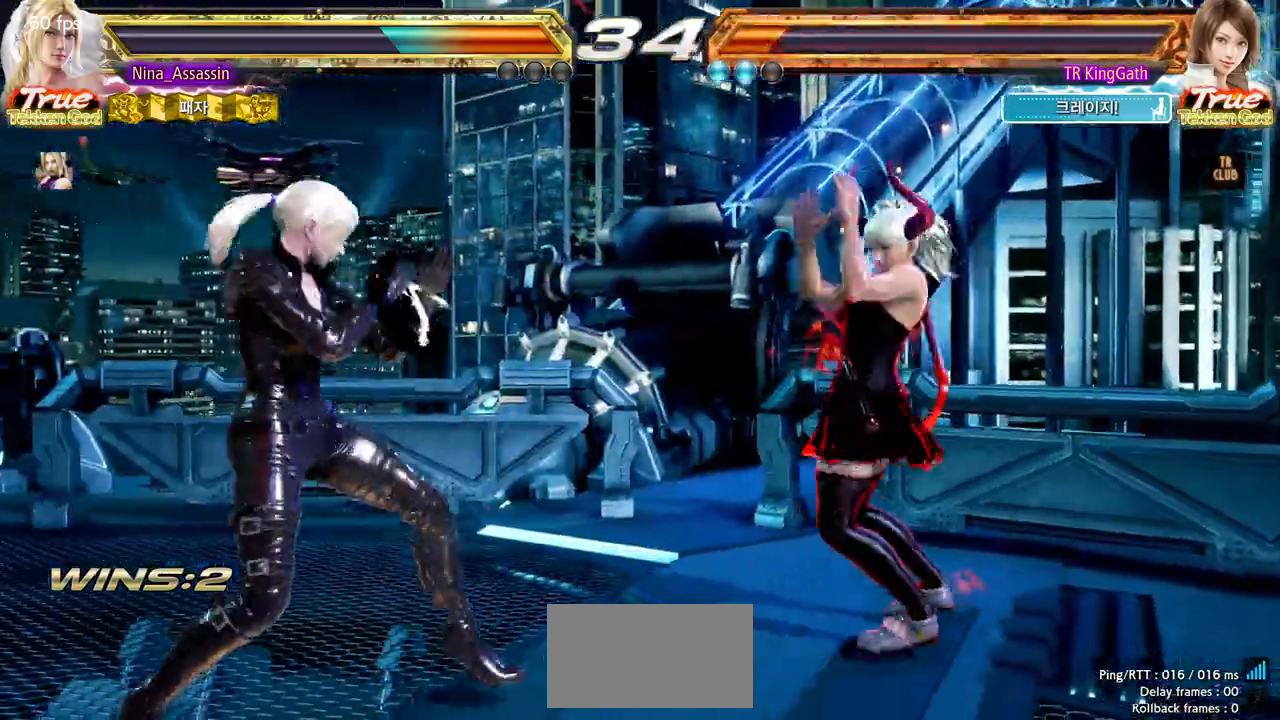
{"dt_ms": 500, "buttons": [], "left_stick": "center", "events": [[283, "left_stick", "center"], [333, "CIRCLE", "down"], [333, "L1", "down"], [400, "CIRCLE", "up"], [400, "L1", "up"]]}
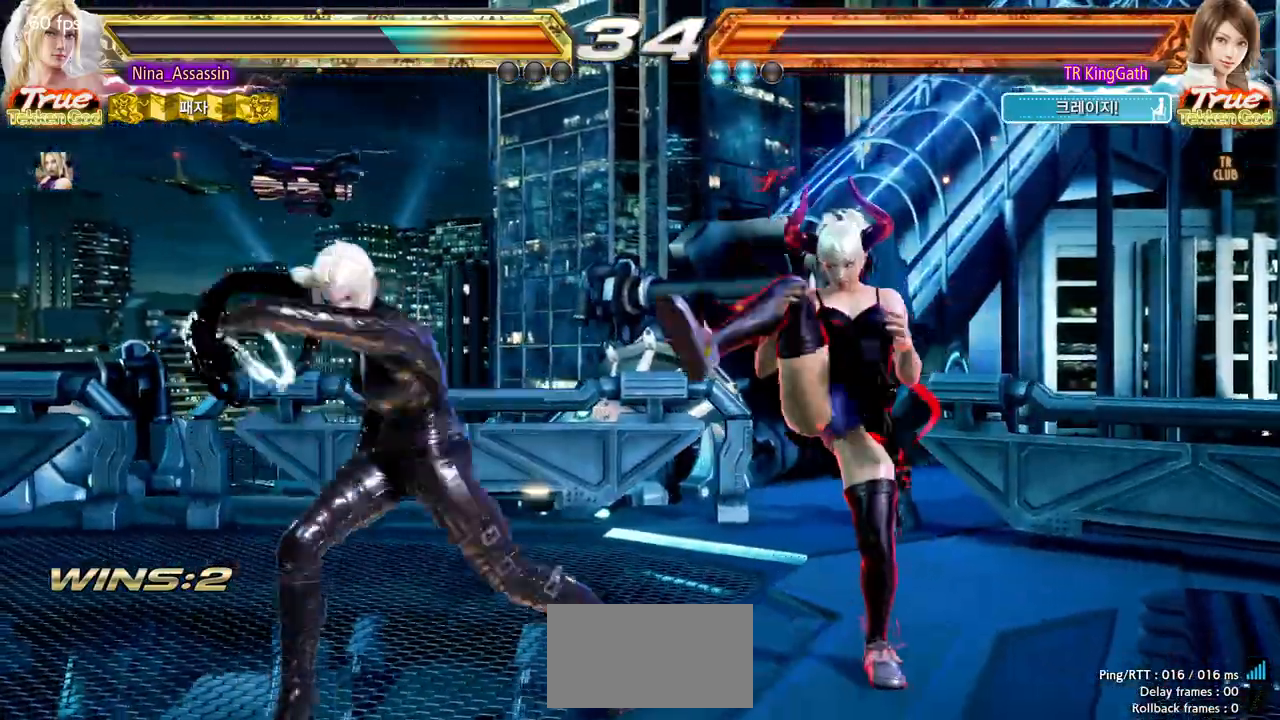
{"dt_ms": 500, "buttons": [], "left_stick": "center", "events": [[17, "SQUARE", "down"], [83, "SQUARE", "up"], [167, "SQUARE", "down"], [233, "SQUARE", "up"]]}
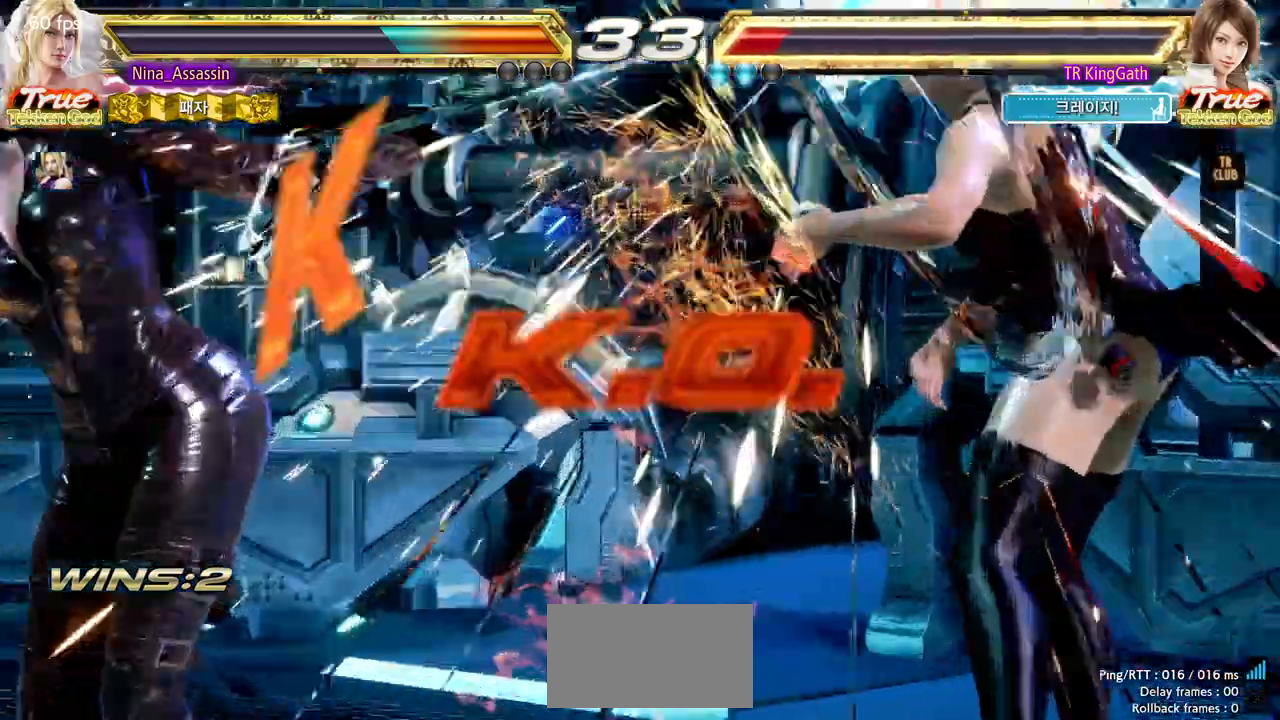
{"dt_ms": 500, "buttons": ["START"], "left_stick": "center", "events": [[300, "START", "down"], [383, "START", "up"], [417, "START", "down"]]}
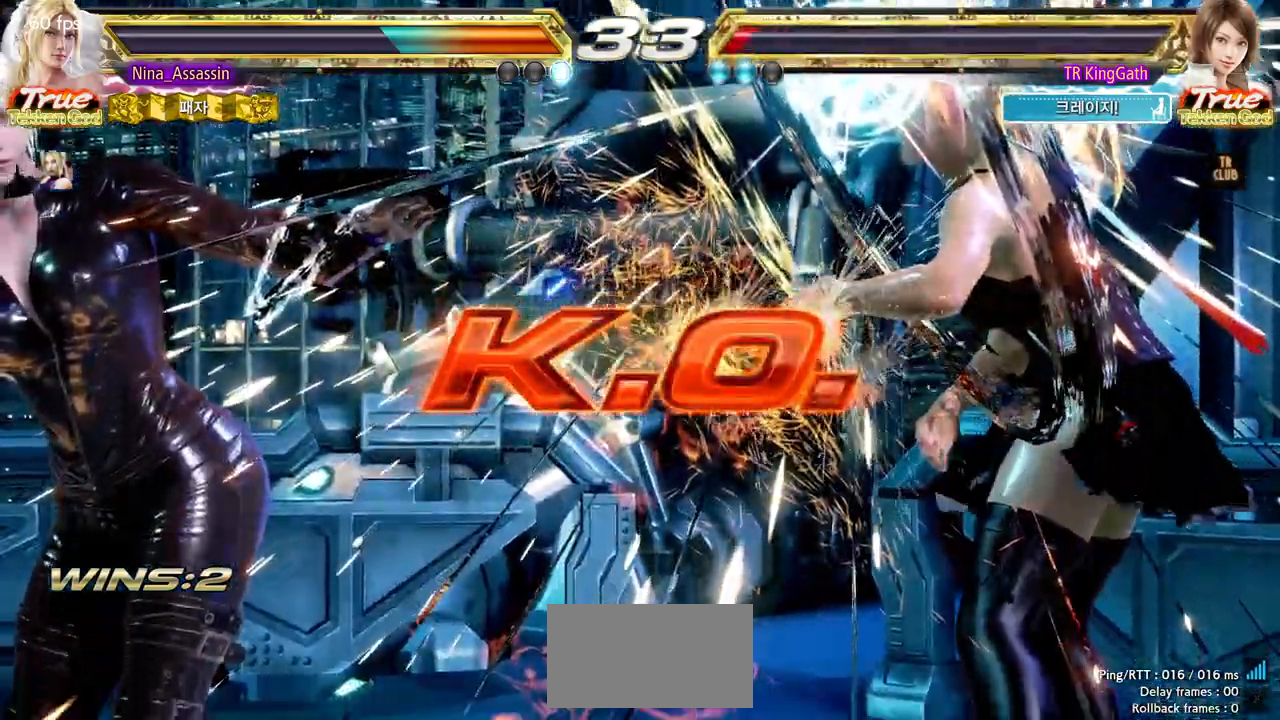
{"dt_ms": 500, "buttons": [], "left_stick": "center", "events": [[33, "START", "up"], [83, "START", "down"], [183, "START", "up"], [233, "START", "down"], [317, "START", "up"], [383, "START", "down"], [483, "START", "up"]]}
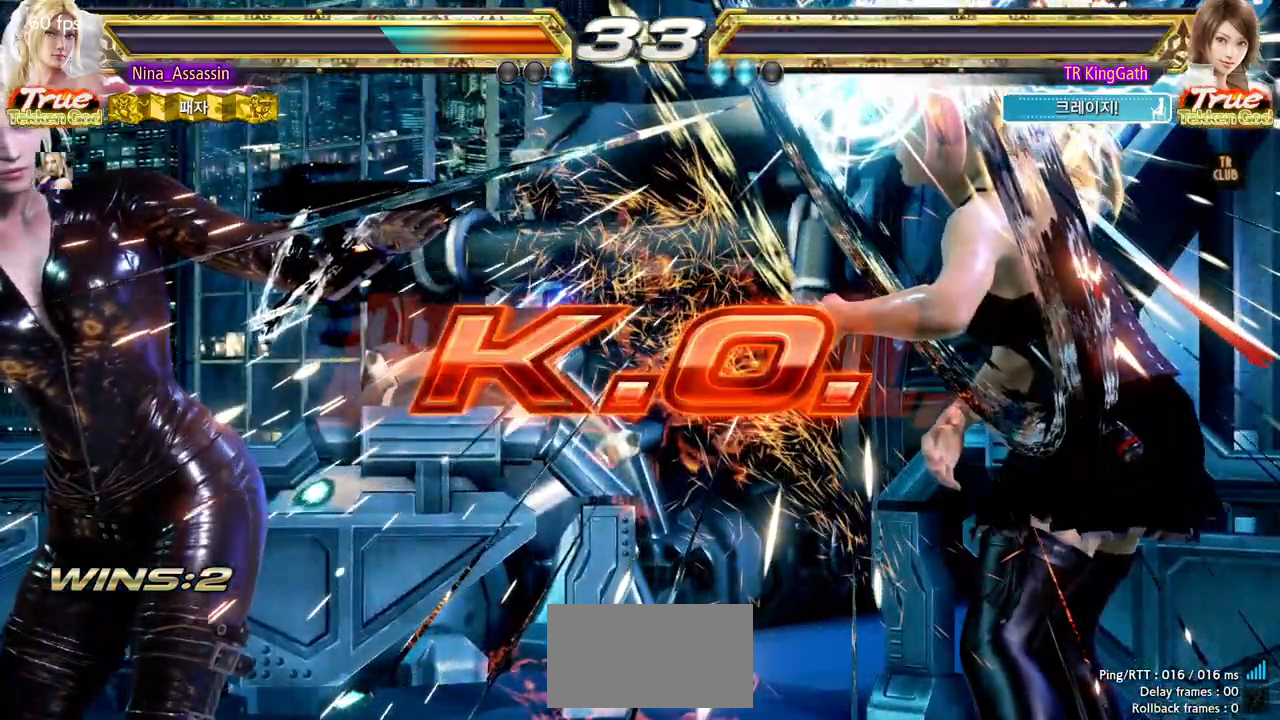
{"dt_ms": 500, "buttons": [], "left_stick": "center"}
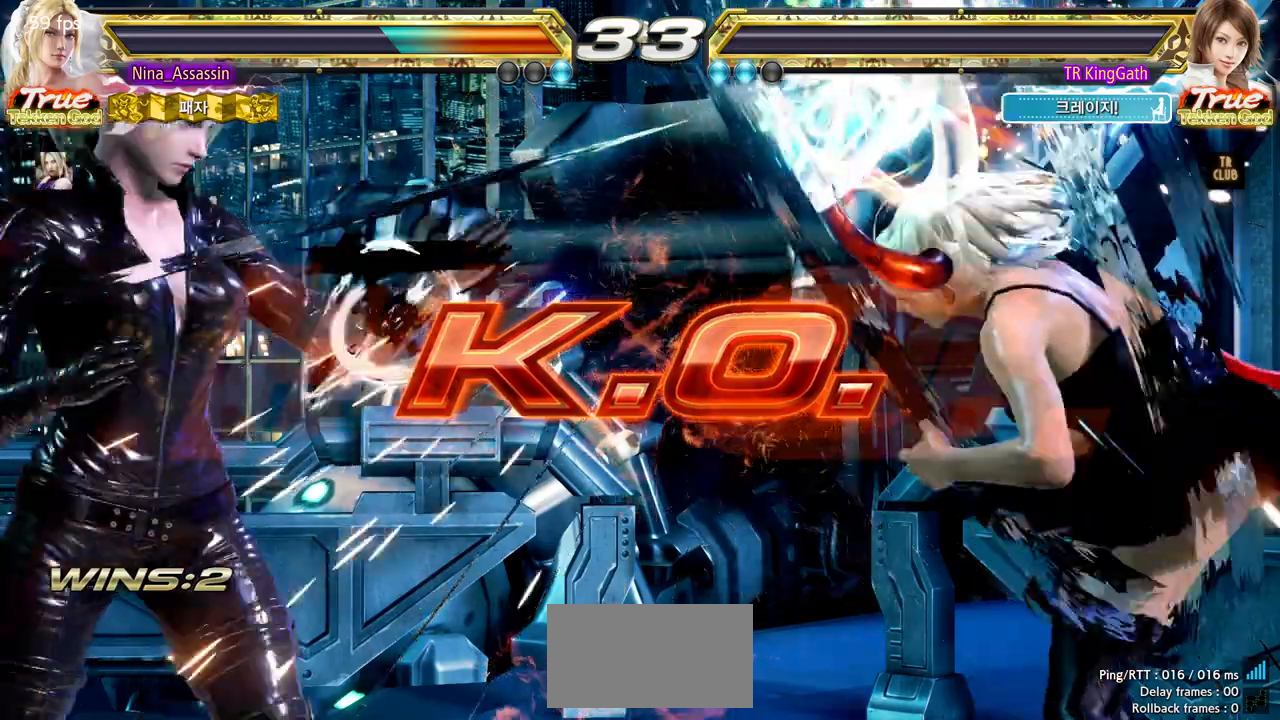
{"dt_ms": 500, "buttons": ["START"], "left_stick": "center", "events": [[17, "START", "down"], [100, "START", "up"], [183, "START", "down"], [267, "START", "up"], [333, "START", "down"], [433, "START", "up"], [483, "START", "down"]]}
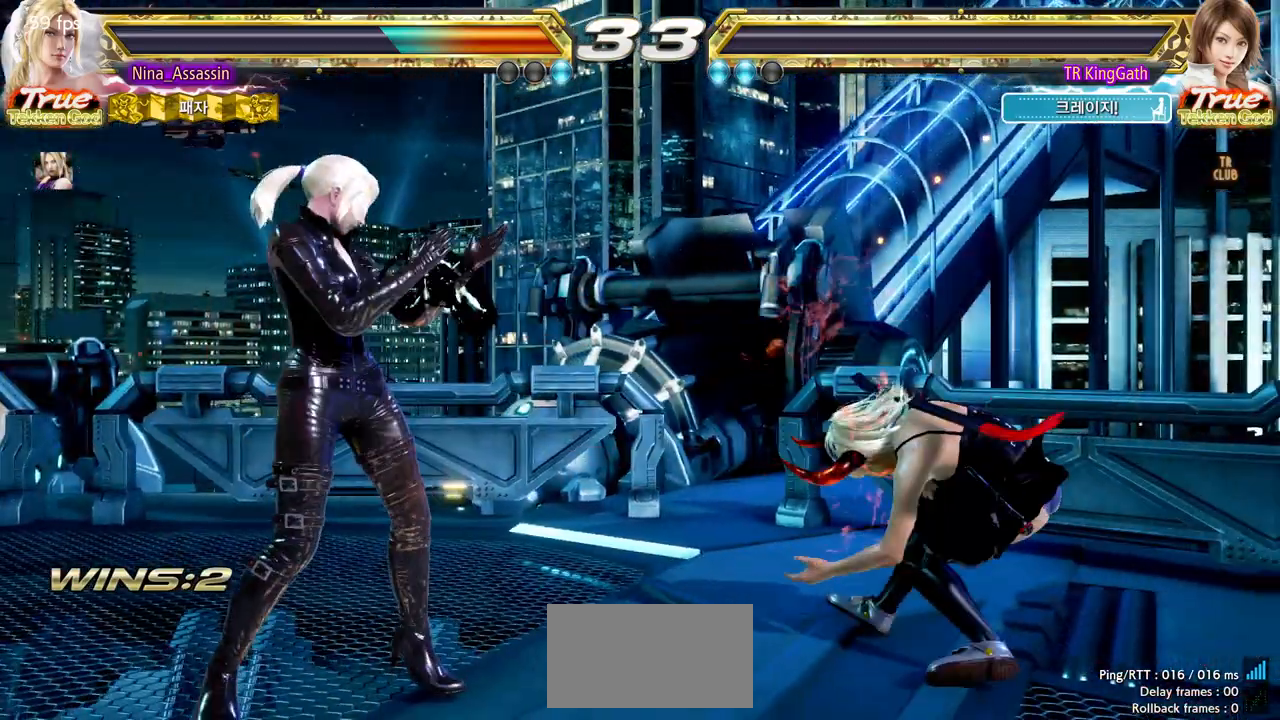
{"dt_ms": 500, "buttons": ["START"], "left_stick": "center", "events": [[83, "START", "up"], [150, "START", "down"], [250, "START", "up"], [317, "START", "down"], [417, "START", "up"], [483, "START", "down"]]}
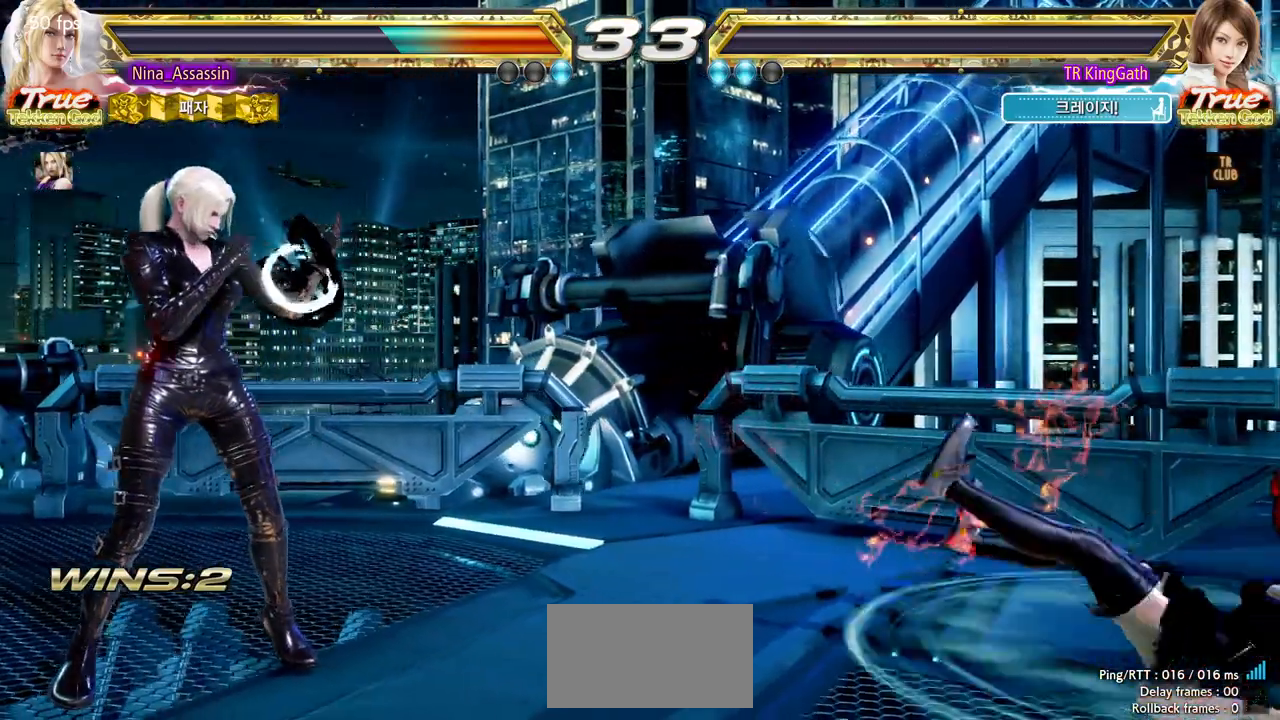
{"dt_ms": 500, "buttons": ["START"], "left_stick": "center", "events": [[83, "START", "up"], [150, "START", "down"], [250, "START", "up"], [317, "START", "down"], [417, "START", "up"], [483, "START", "down"]]}
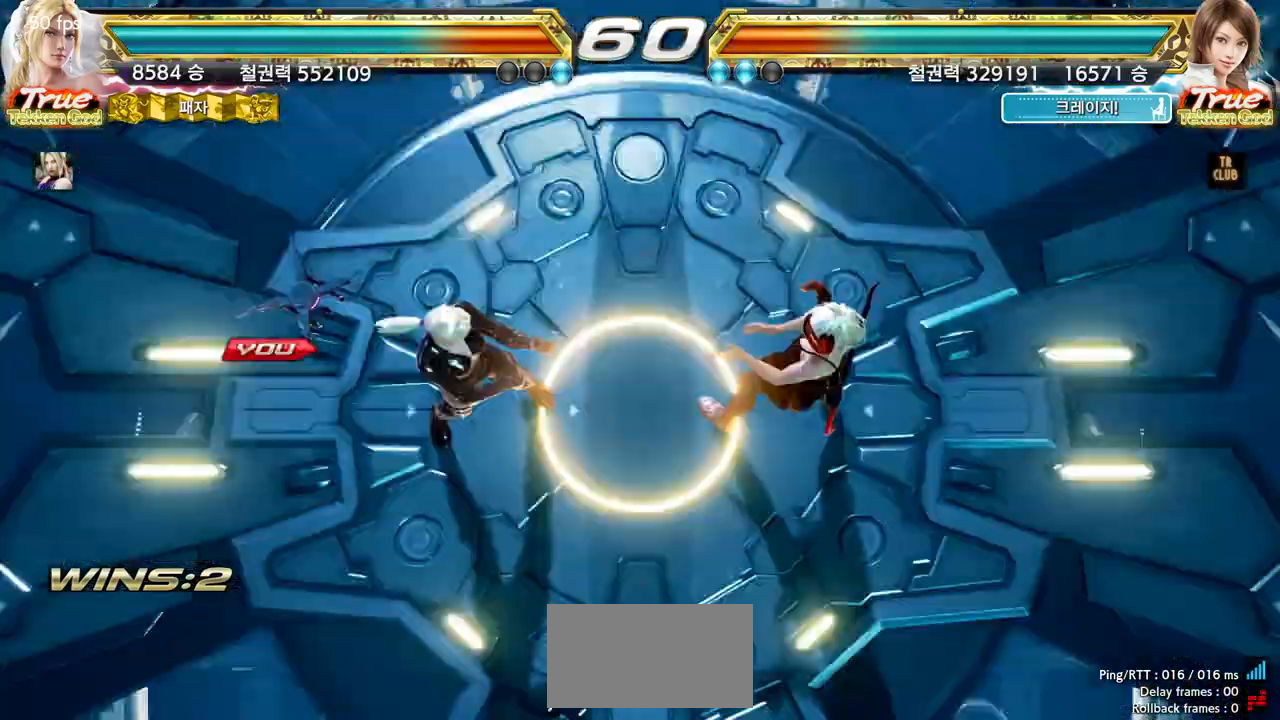
{"dt_ms": 1000, "buttons": ["START"], "left_stick": "center"}
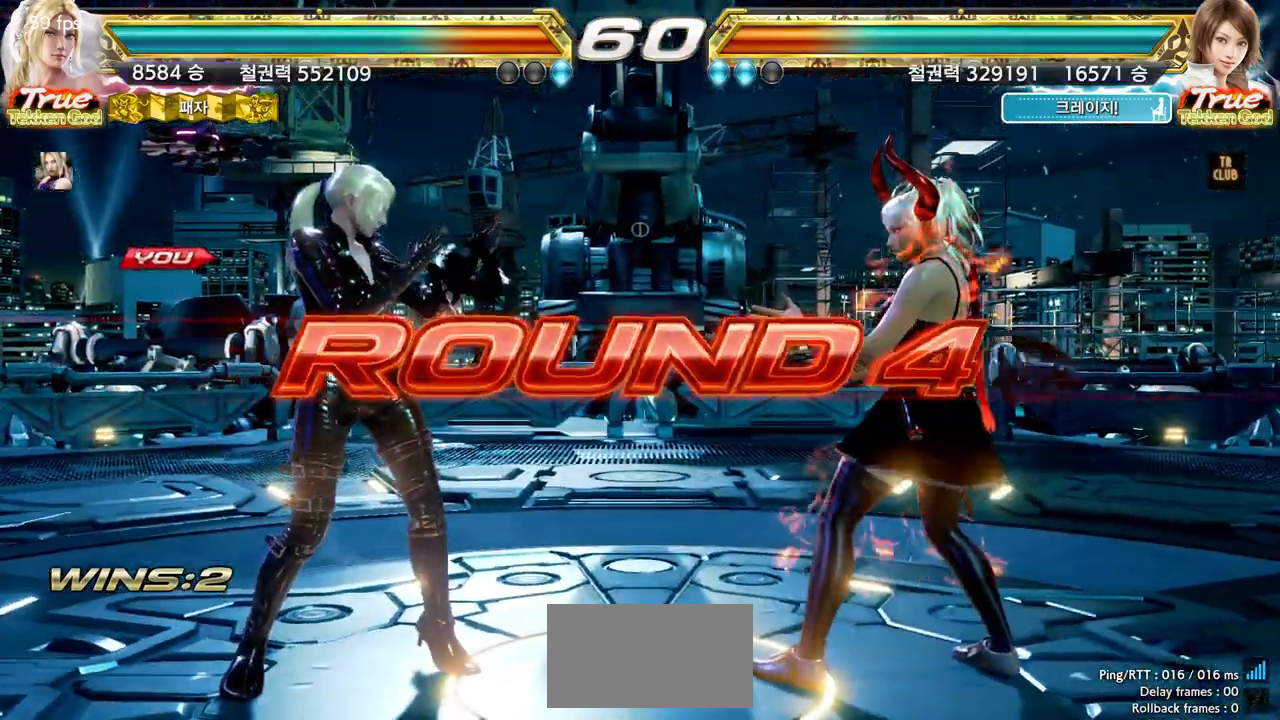
{"dt_ms": 500, "buttons": ["START"], "left_stick": "center", "events": [[83, "START", "up"], [167, "START", "down"], [250, "START", "up"], [317, "START", "down"], [400, "START", "up"], [450, "START", "down"]]}
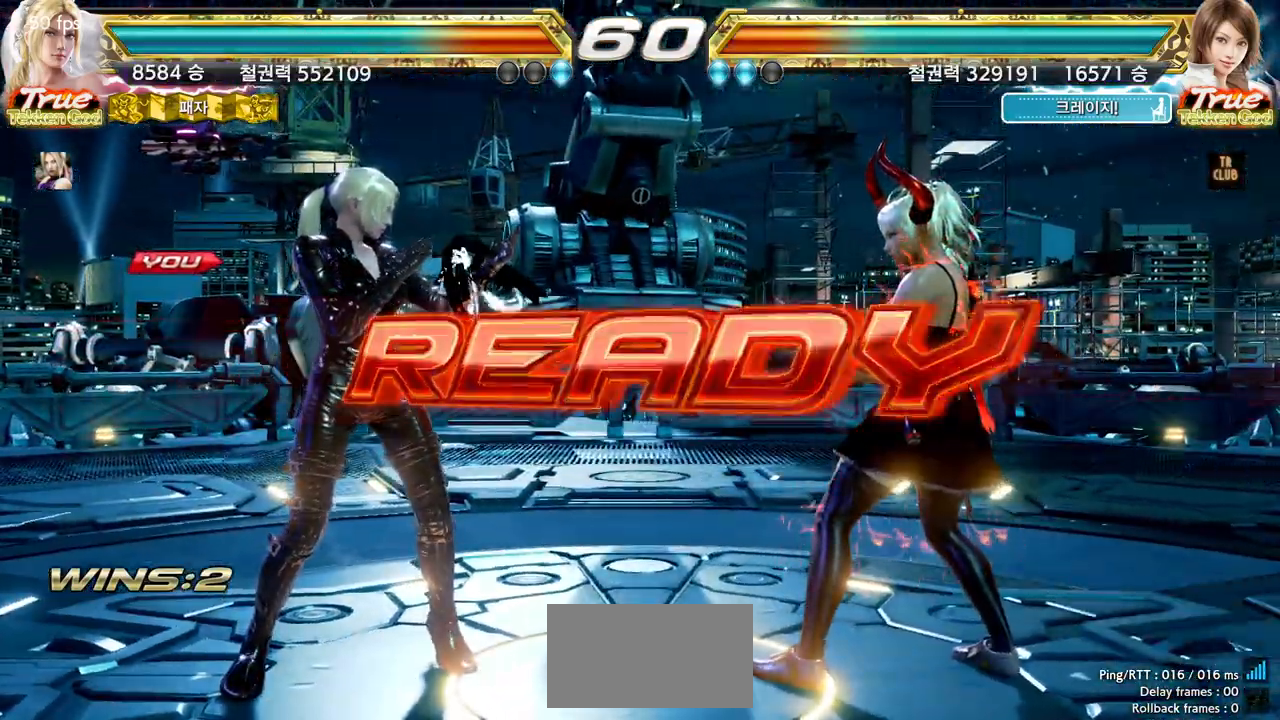
{"dt_ms": 500, "buttons": [], "left_stick": "center", "events": [[50, "START", "up"]]}
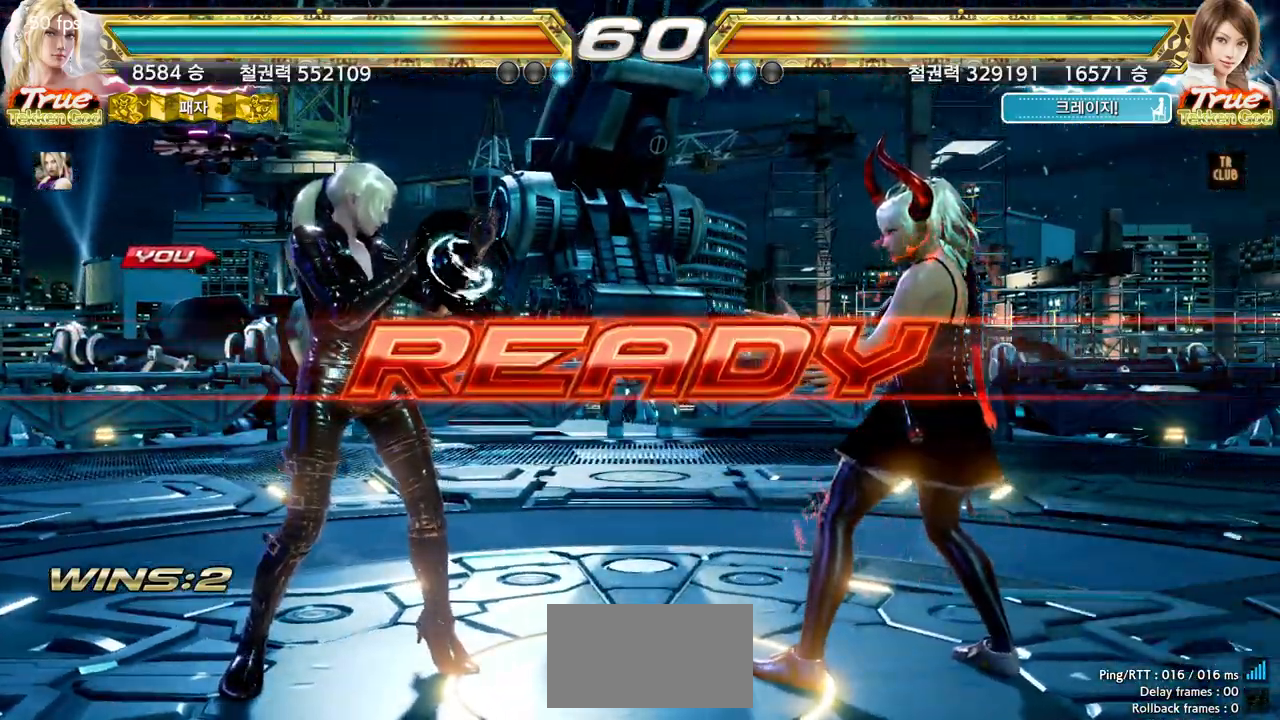
{"dt_ms": 500, "buttons": [], "left_stick": "center", "events": []}